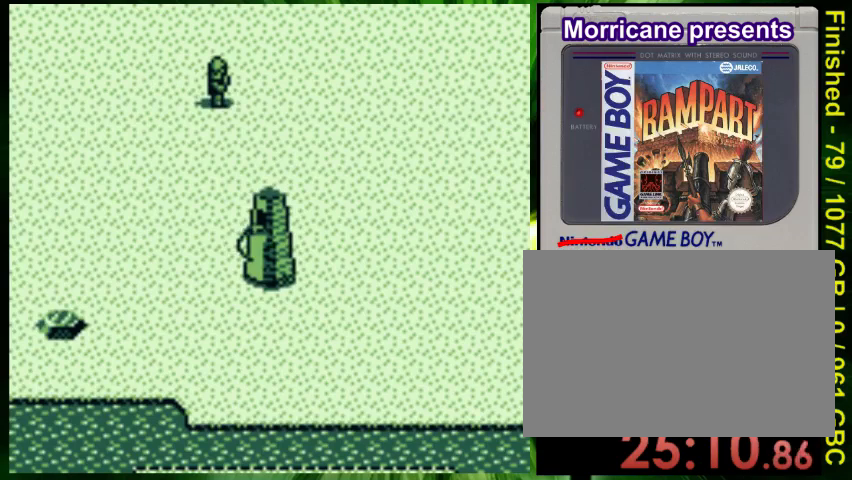
Gameplay with a controller (Nintendo layout); each line is a JSON object with the inputs held at the frame after it. "events" lists button and stick changes between this image and that frame as [ms after this image, input, new state], when the widget could be followed in between. Not read: L3 R3.
{"buttons": [], "events": [[33, "DPAD_RIGHT", "up"], [100, "DPAD_LEFT", "down"], [267, "DPAD_DOWN", "down"], [267, "DPAD_LEFT", "up"], [300, "DPAD_DOWN", "up"], [300, "DPAD_RIGHT", "down"], [367, "DPAD_RIGHT", "up"], [400, "DPAD_UP", "down"], [467, "DPAD_UP", "up"]]}
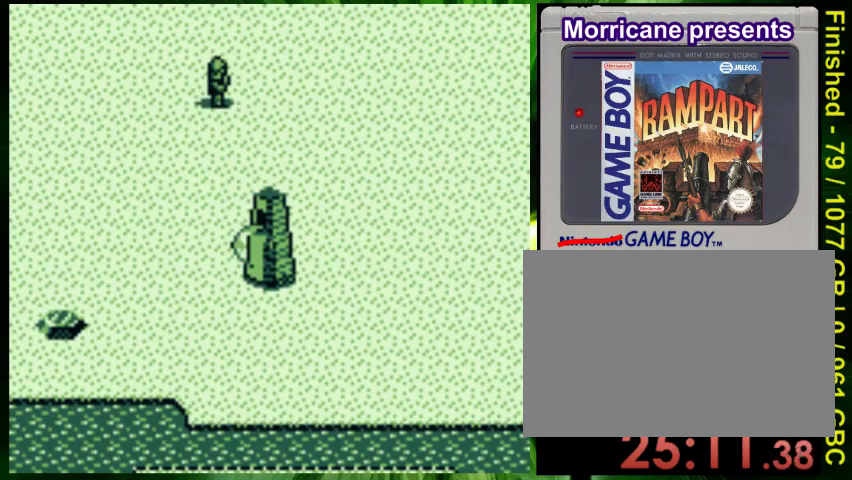
{"buttons": ["DPAD_RIGHT"], "events": [[500, "DPAD_RIGHT", "down"]]}
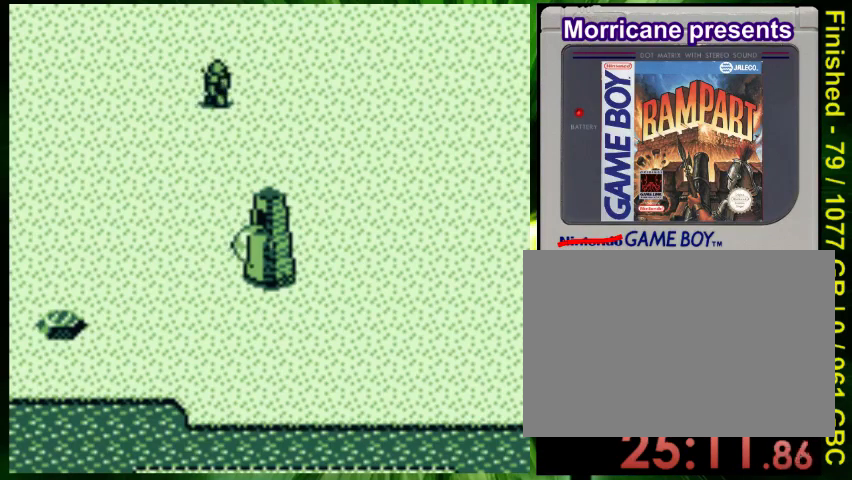
{"buttons": ["DPAD_LEFT"]}
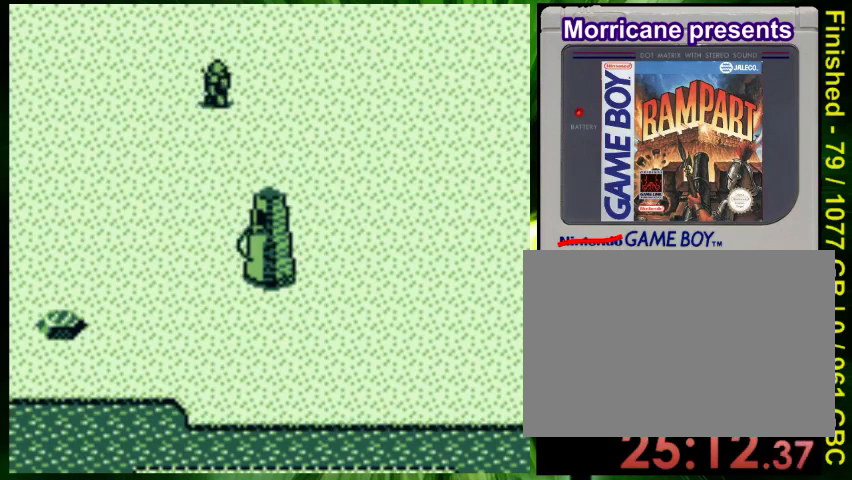
{"buttons": []}
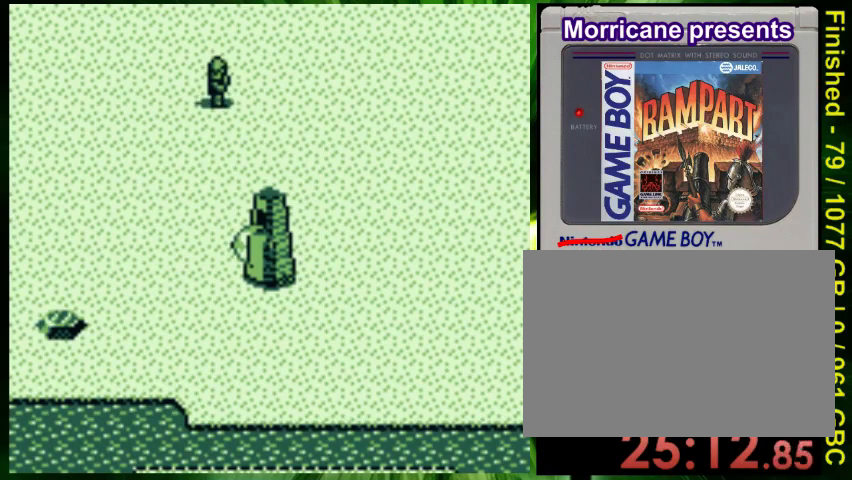
{"buttons": [], "events": []}
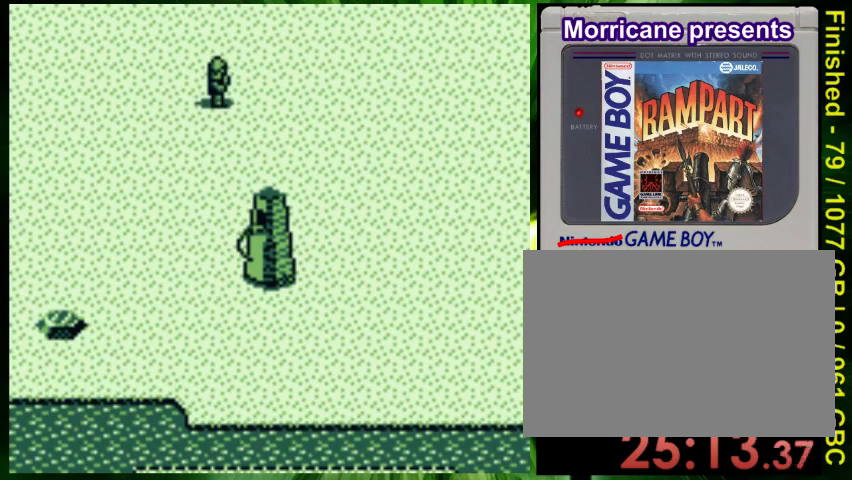
{"buttons": [], "events": [[367, "DPAD_RIGHT", "down"], [433, "DPAD_RIGHT", "up"]]}
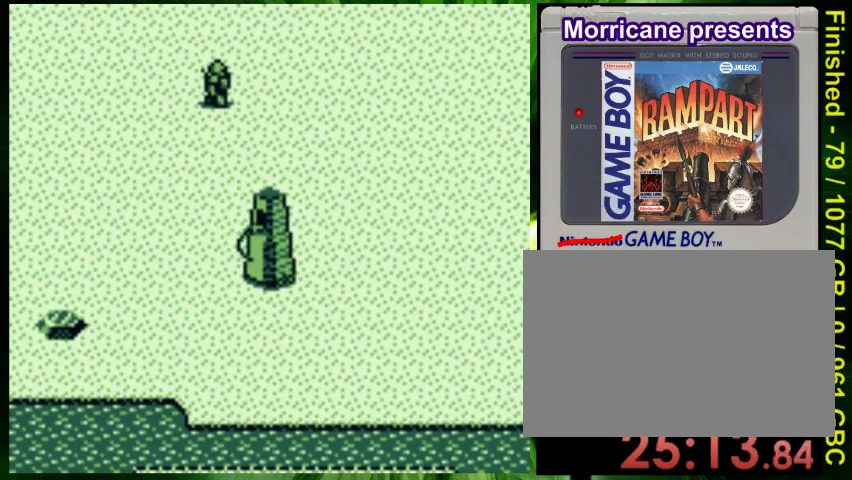
{"buttons": ["DPAD_LEFT"], "events": [[100, "DPAD_LEFT", "down"], [233, "DPAD_DOWN", "down"], [267, "DPAD_DOWN", "up"], [267, "DPAD_LEFT", "up"], [267, "DPAD_RIGHT", "down"], [367, "DPAD_RIGHT", "up"], [367, "DPAD_UP", "down"], [433, "DPAD_LEFT", "down"], [433, "DPAD_UP", "up"]]}
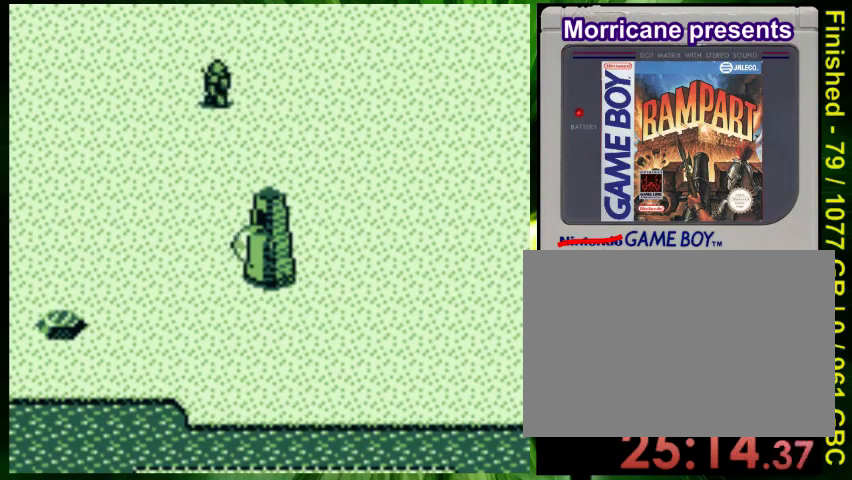
{"buttons": [], "events": [[67, "DPAD_DOWN", "down"], [67, "DPAD_LEFT", "up"], [100, "DPAD_DOWN", "up"], [100, "DPAD_RIGHT", "down"], [233, "DPAD_RIGHT", "up"]]}
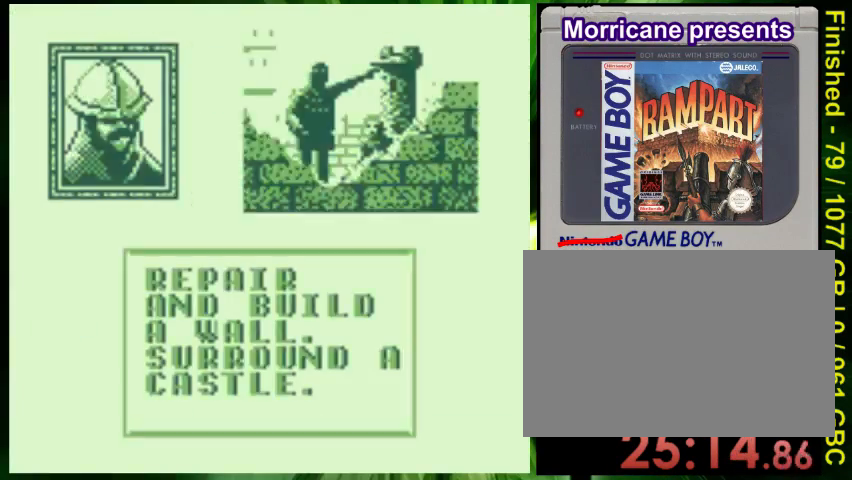
{"buttons": ["B", "DPAD_DOWN"], "events": [[400, "DPAD_DOWN", "down"], [400, "DPAD_RIGHT", "down"], [467, "B", "down"], [500, "DPAD_RIGHT", "up"]]}
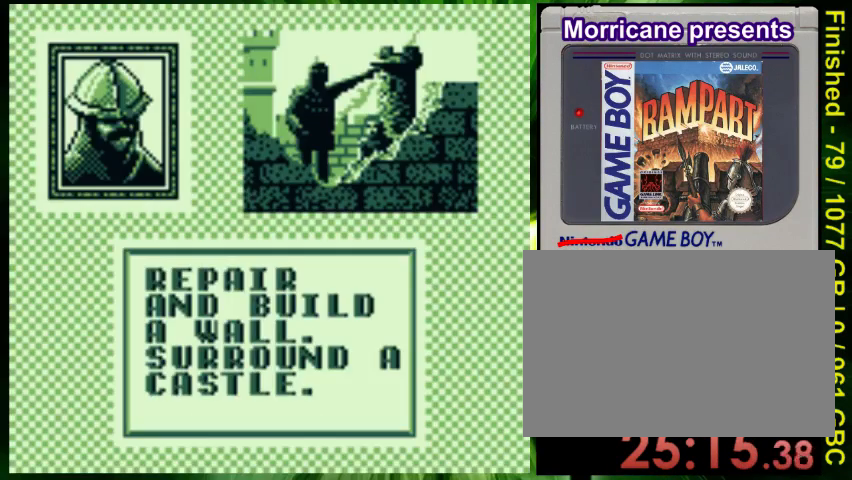
{"buttons": [], "events": [[67, "DPAD_DOWN", "up"], [133, "B", "up"]]}
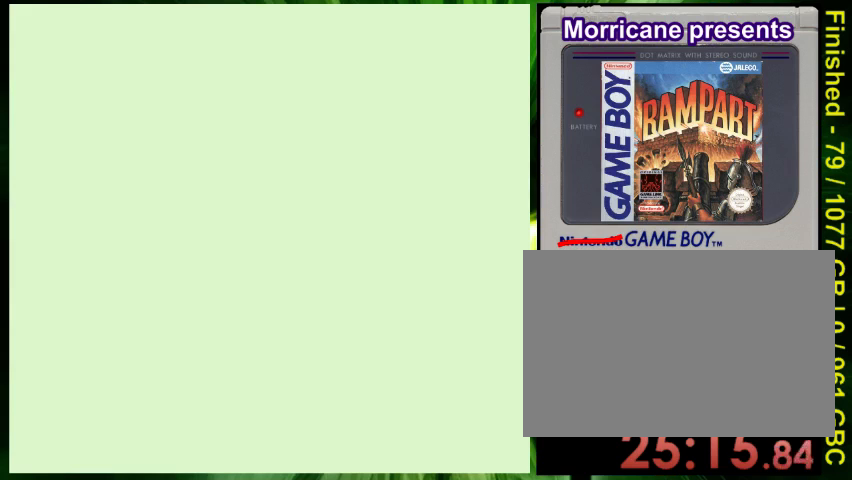
{"buttons": [], "events": []}
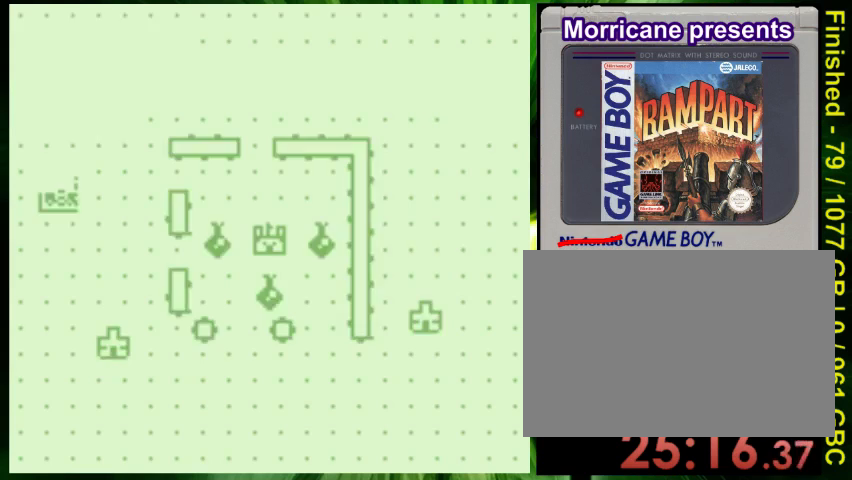
{"buttons": [], "events": []}
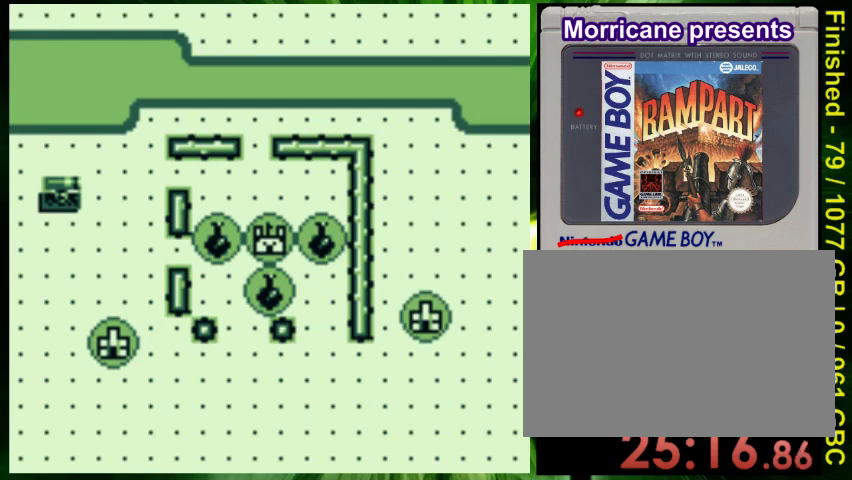
{"buttons": ["DPAD_LEFT"], "events": [[67, "DPAD_LEFT", "down"], [167, "DPAD_DOWN", "down"], [233, "DPAD_LEFT", "up"], [267, "DPAD_DOWN", "up"], [267, "DPAD_RIGHT", "down"], [333, "DPAD_RIGHT", "up"], [367, "DPAD_UP", "down"], [400, "DPAD_LEFT", "down"], [400, "DPAD_UP", "up"]]}
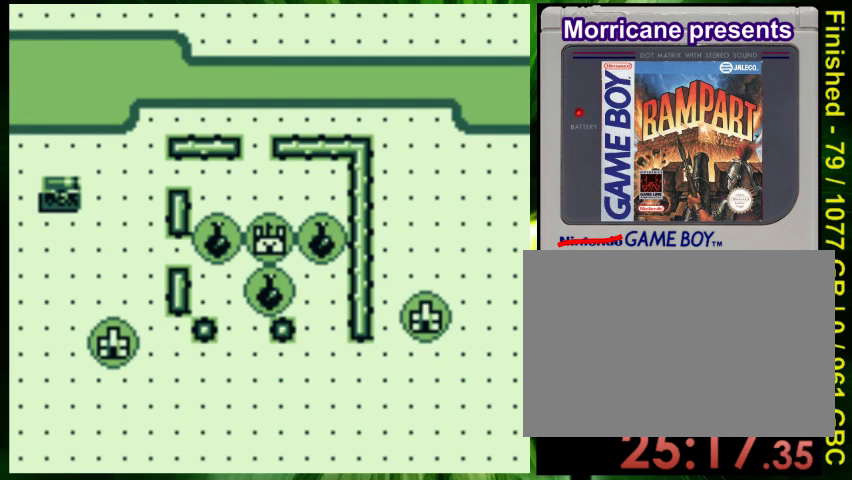
{"buttons": ["DPAD_DOWN", "DPAD_LEFT"], "events": [[100, "DPAD_LEFT", "up"], [400, "DPAD_LEFT", "down"], [500, "DPAD_DOWN", "down"]]}
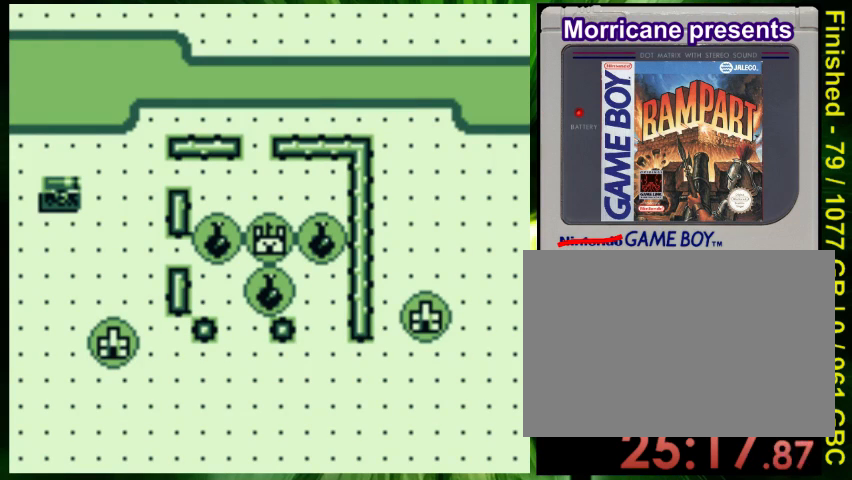
{"buttons": [], "events": [[33, "DPAD_LEFT", "up"], [33, "DPAD_RIGHT", "down"], [67, "DPAD_DOWN", "up"], [133, "DPAD_RIGHT", "up"], [200, "DPAD_LEFT", "down"], [367, "DPAD_LEFT", "up"]]}
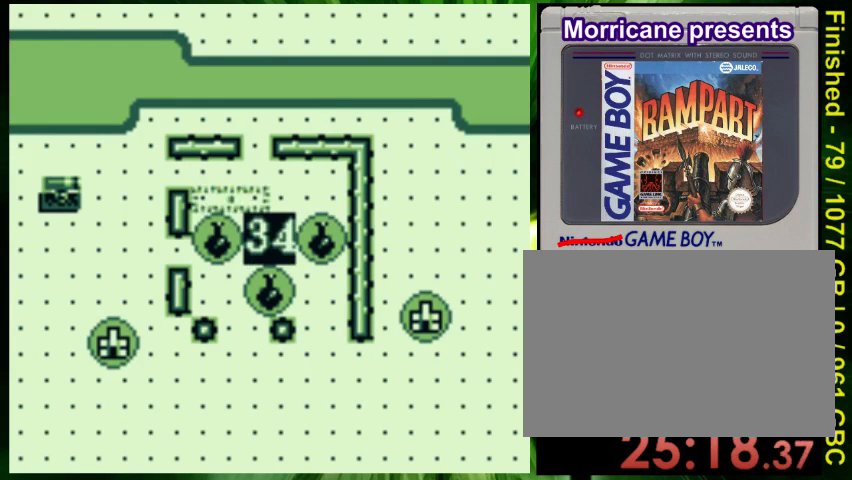
{"buttons": ["DPAD_LEFT"], "events": [[33, "DPAD_UP", "down"], [133, "DPAD_LEFT", "down"], [333, "DPAD_UP", "up"]]}
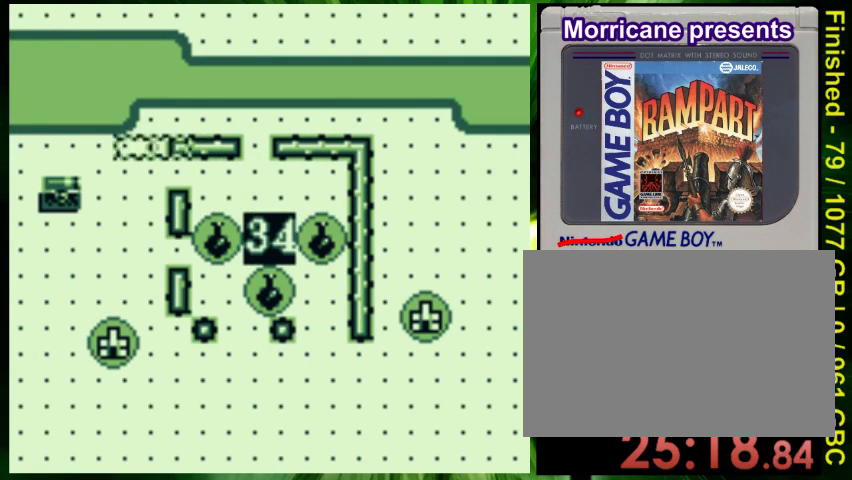
{"buttons": [], "events": [[33, "DPAD_LEFT", "up"], [300, "DPAD_LEFT", "down"], [400, "DPAD_LEFT", "up"]]}
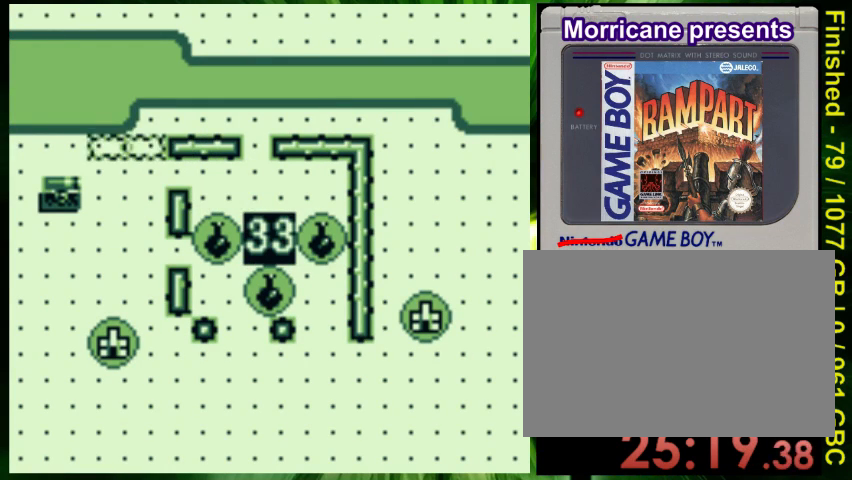
{"buttons": [], "events": [[133, "A", "down"], [300, "A", "up"]]}
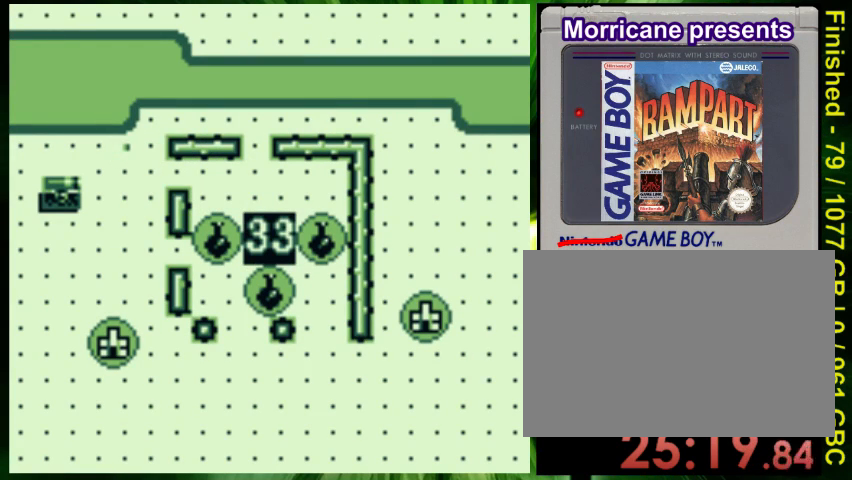
{"buttons": [], "events": []}
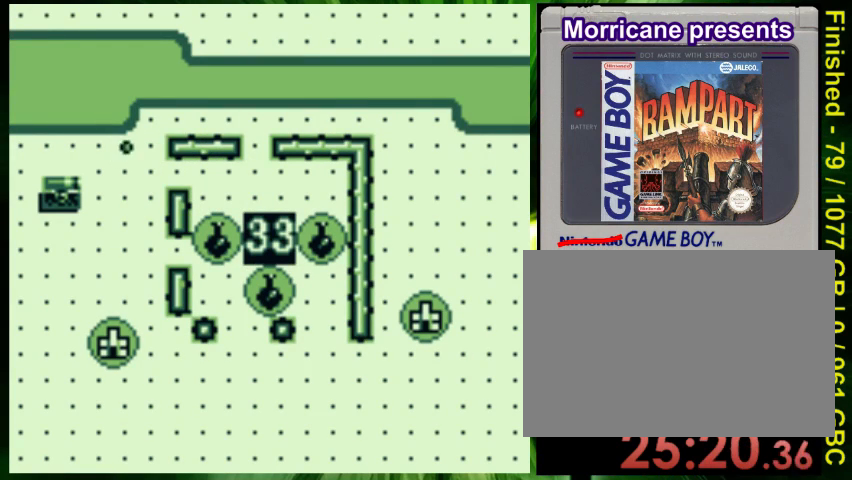
{"buttons": ["DPAD_LEFT"], "events": [[67, "DPAD_LEFT", "down"]]}
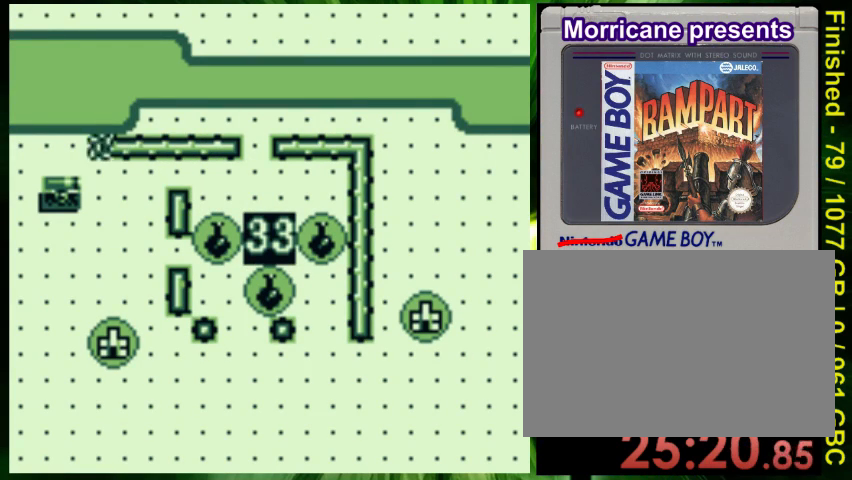
{"buttons": ["DPAD_RIGHT"], "events": [[133, "DPAD_LEFT", "up"], [400, "DPAD_RIGHT", "down"]]}
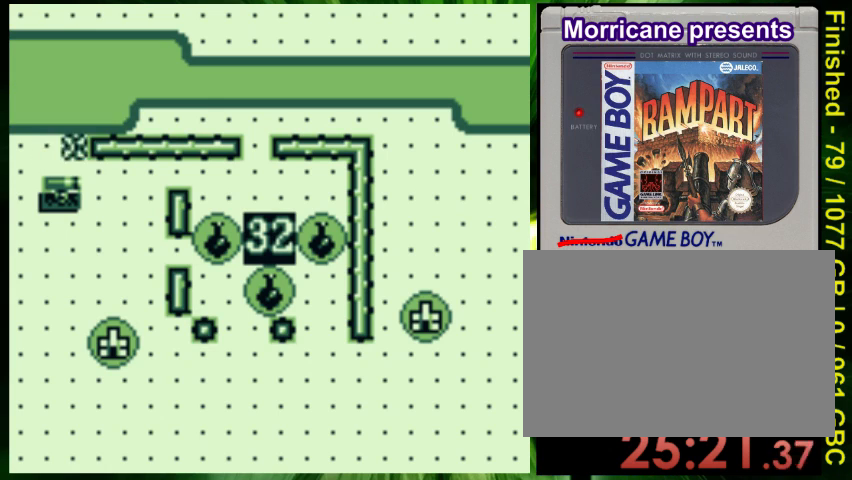
{"buttons": ["DPAD_RIGHT"], "events": []}
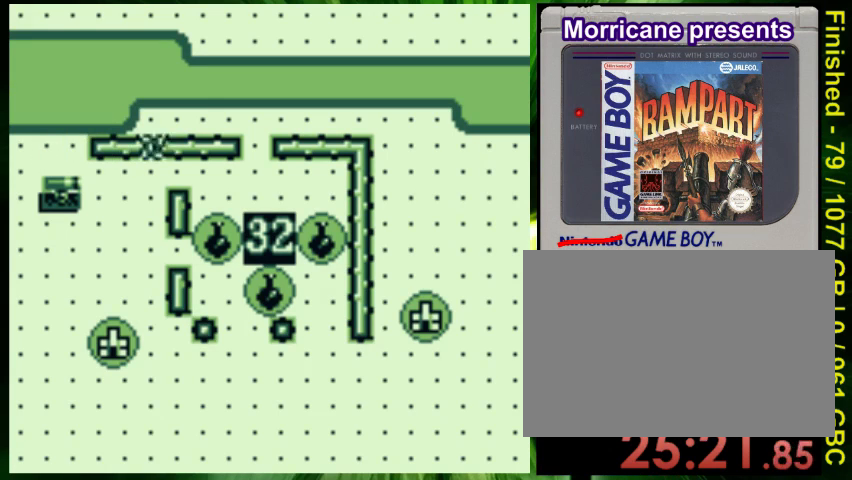
{"buttons": [], "events": [[400, "DPAD_RIGHT", "up"]]}
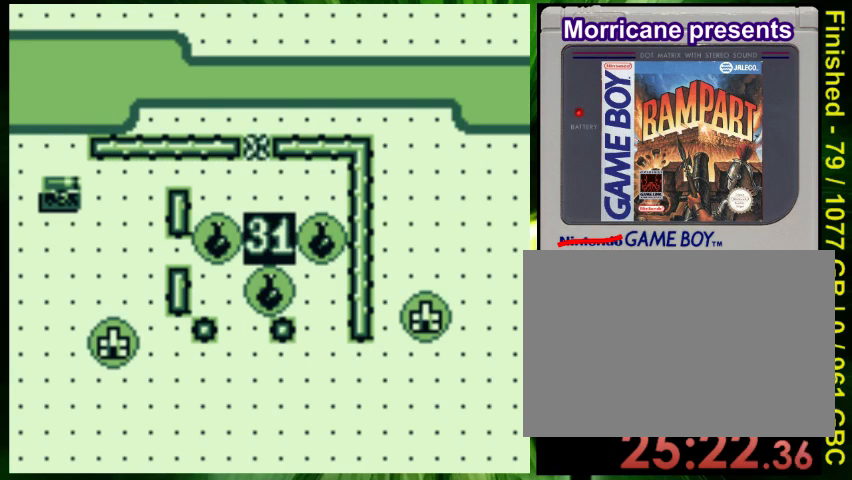
{"buttons": ["B", "DPAD_DOWN"], "events": [[200, "A", "down"], [300, "A", "up"], [367, "DPAD_DOWN", "down"], [433, "B", "down"]]}
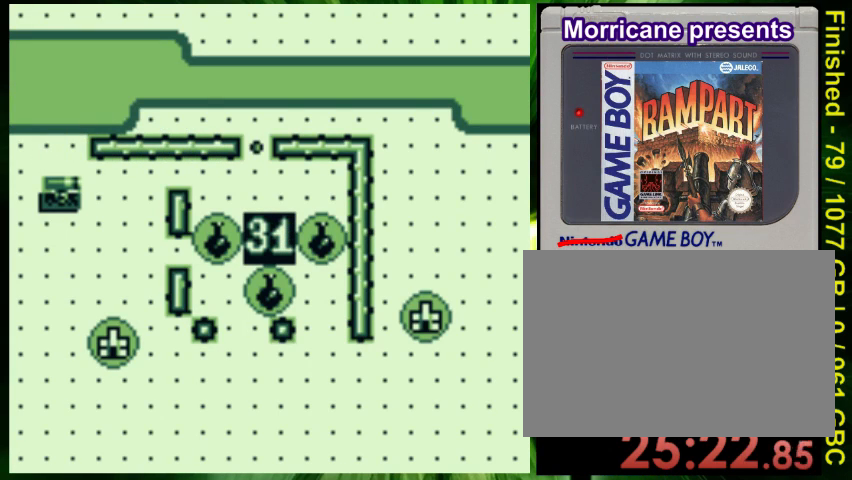
{"buttons": ["B", "DPAD_DOWN", "DPAD_RIGHT"], "events": [[167, "DPAD_RIGHT", "down"], [267, "DPAD_DOWN", "up"], [500, "DPAD_DOWN", "down"]]}
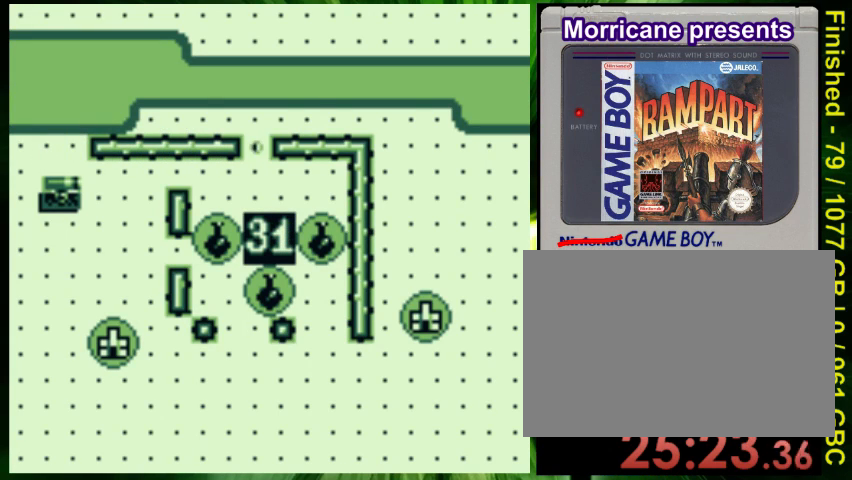
{"buttons": ["B", "DPAD_DOWN", "DPAD_RIGHT"], "events": [[200, "DPAD_DOWN", "up"], [433, "DPAD_DOWN", "down"]]}
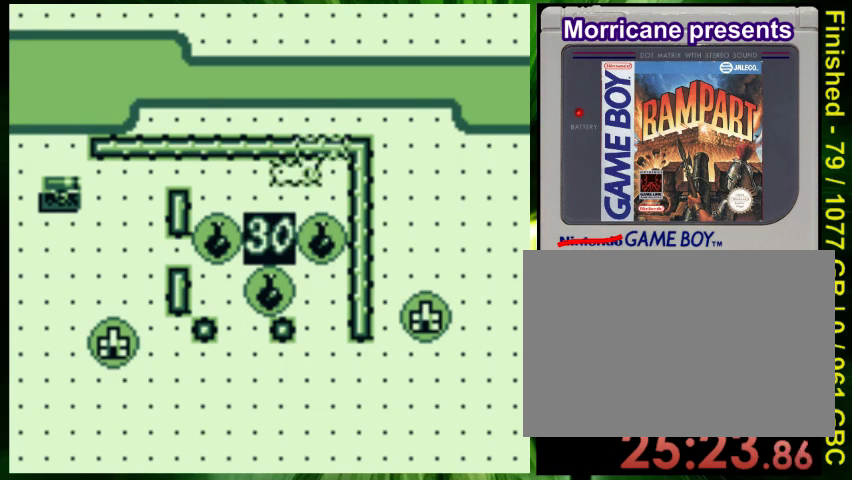
{"buttons": ["B", "DPAD_RIGHT"], "events": [[300, "DPAD_DOWN", "up"]]}
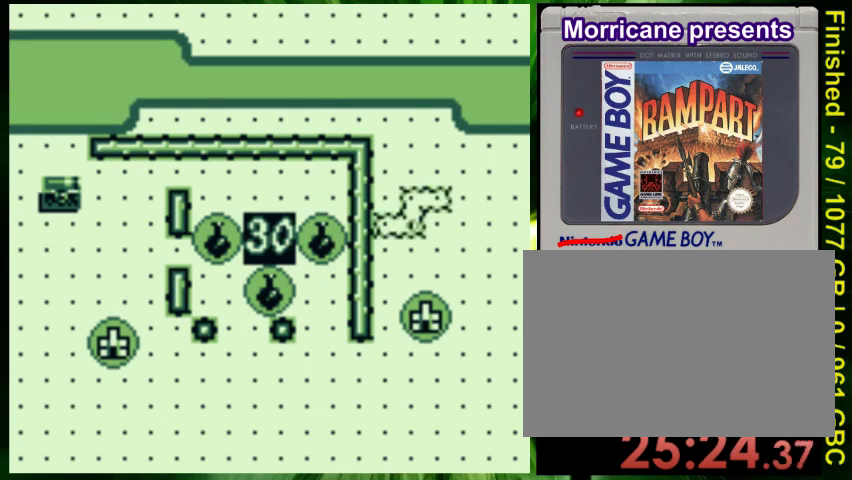
{"buttons": ["DPAD_UP"], "events": [[33, "DPAD_RIGHT", "up"], [100, "B", "up"], [333, "DPAD_UP", "down"]]}
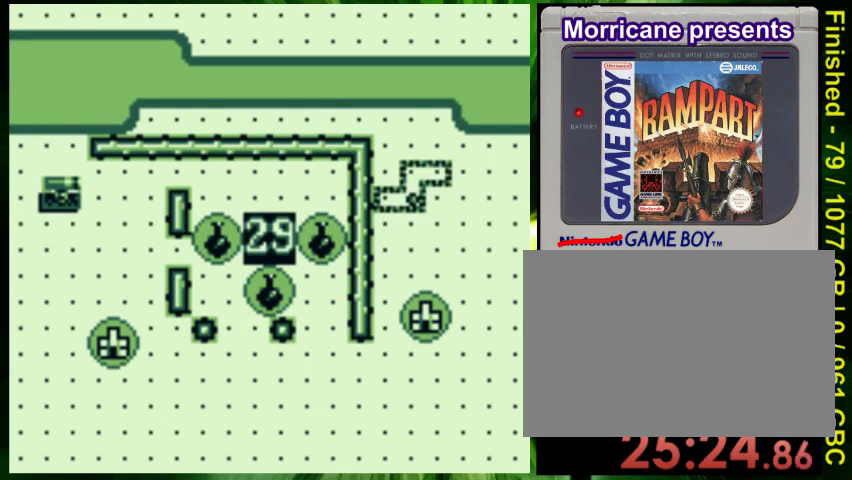
{"buttons": ["A"], "events": [[100, "DPAD_UP", "up"], [500, "A", "down"]]}
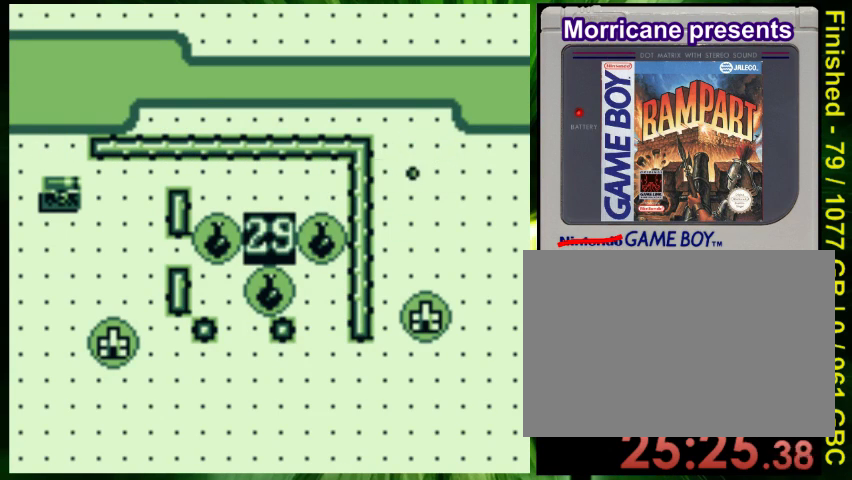
{"buttons": [], "events": [[133, "A", "up"]]}